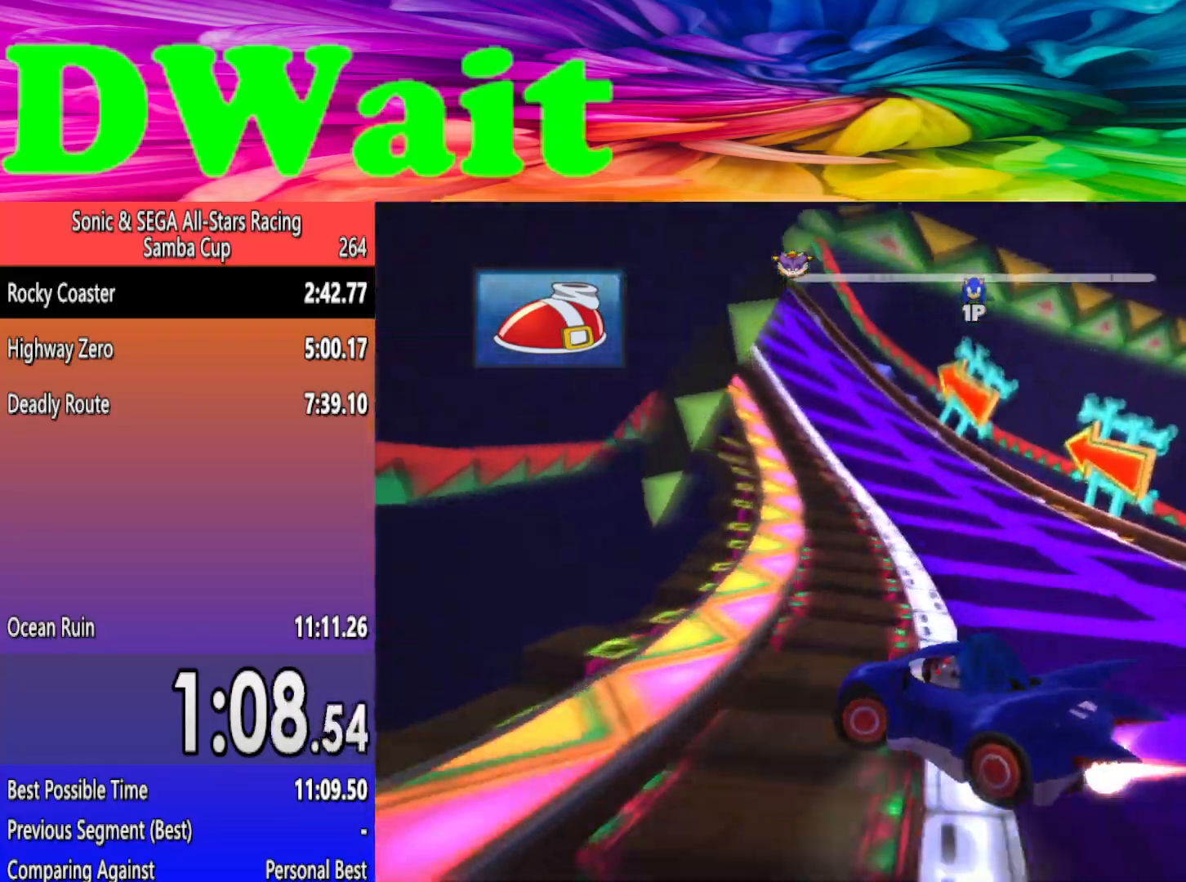
Gameplay with a controller (Xbox layout); each line is a JSON object with the inputs held at the frame after it. "events" lists button and stick changes between this image and that frame as [ms after this image, input, new state], when the widget could be followed in between. Not read: L2 L3 R3 right_stick.
{"buttons": [], "left_stick": "left", "events": []}
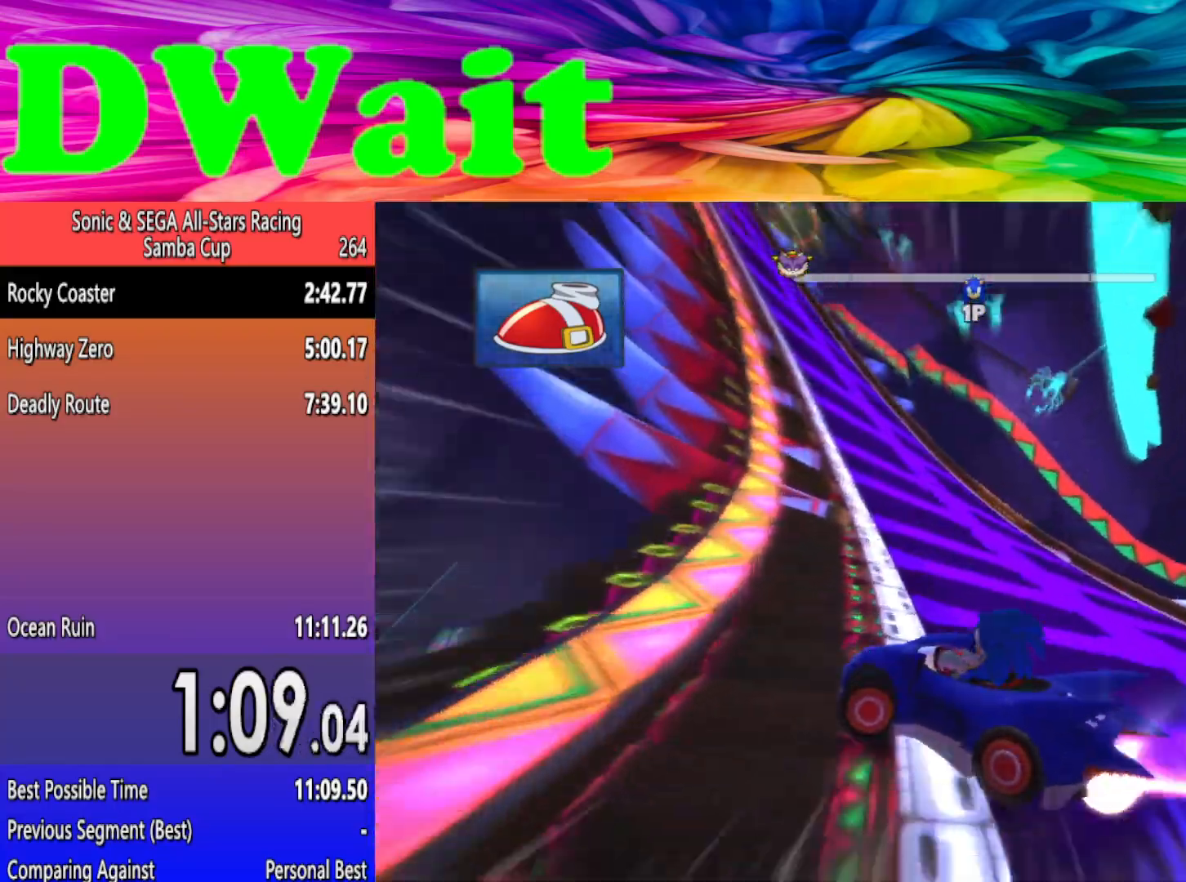
{"buttons": [], "left_stick": "left", "events": [[183, "DPAD_LEFT", "down"], [283, "DPAD_LEFT", "up"], [350, "DPAD_LEFT", "down"], [417, "DPAD_LEFT", "up"]]}
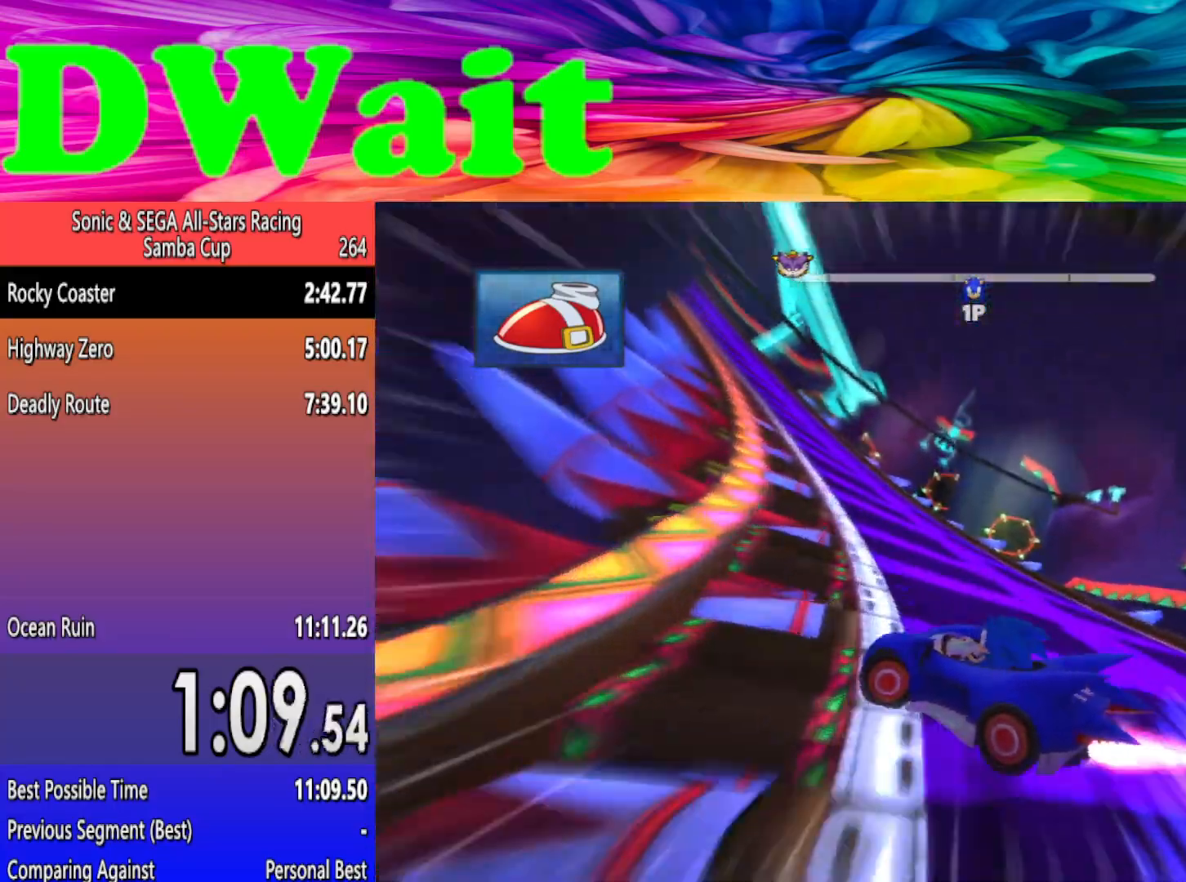
{"buttons": [], "left_stick": "left", "events": []}
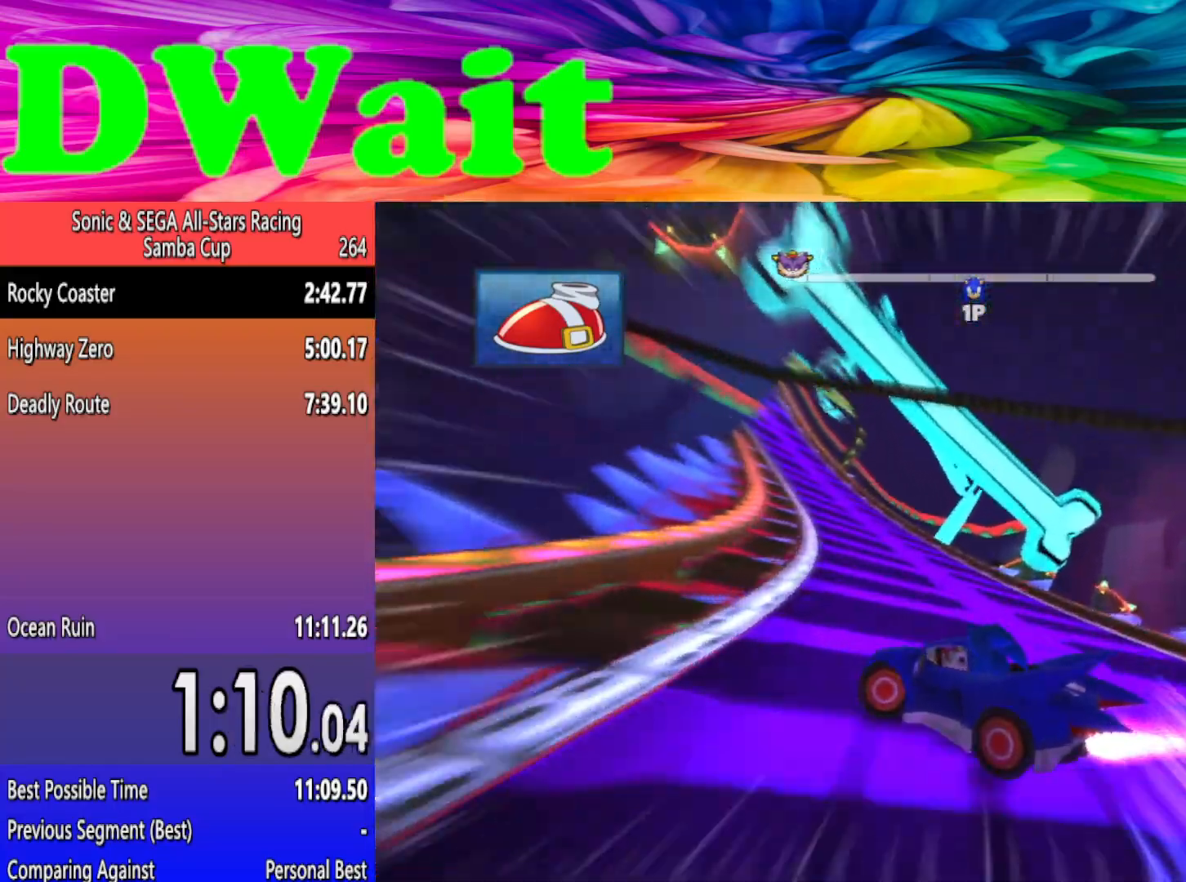
{"buttons": [], "left_stick": "center", "events": [[183, "left_stick", "center"], [367, "left_stick", "right"], [500, "left_stick", "center"]]}
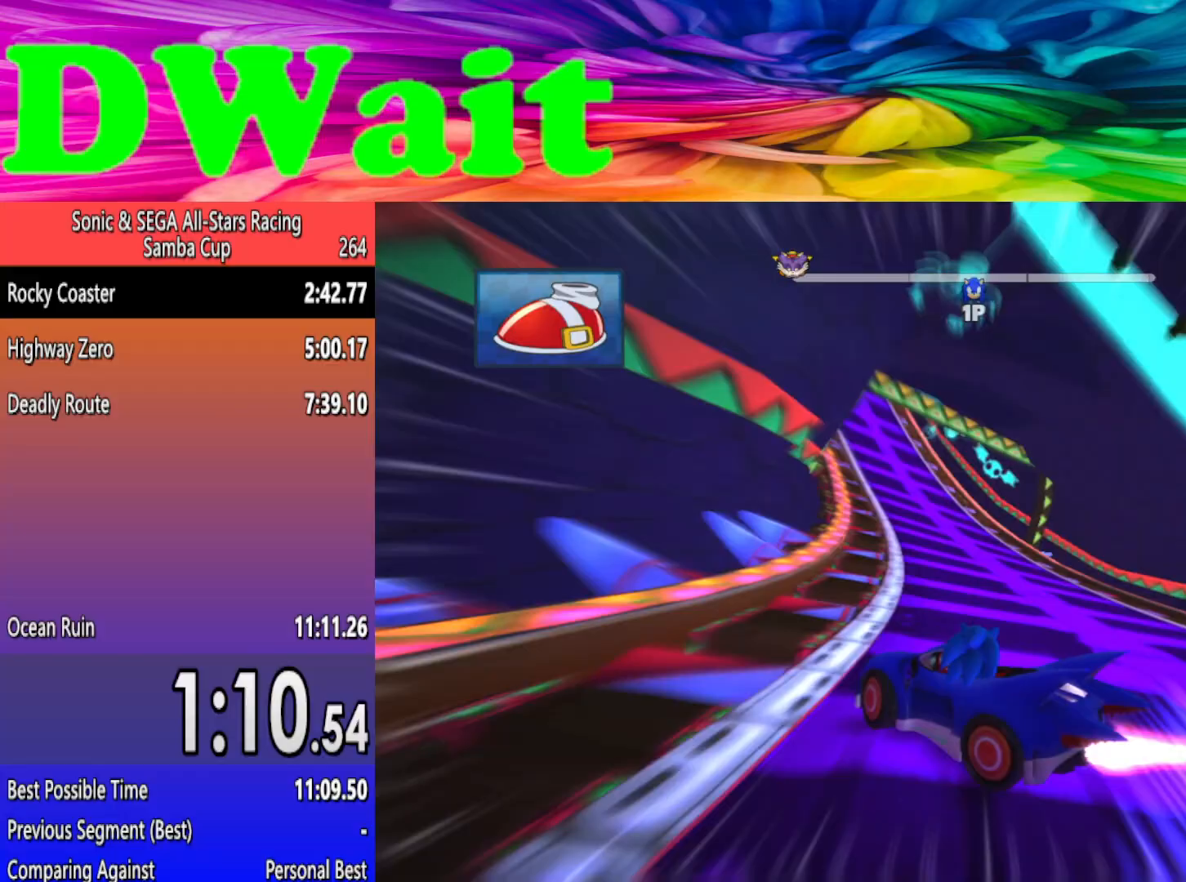
{"buttons": [], "left_stick": "center", "events": [[17, "left_stick", "left"], [150, "left_stick", "center"]]}
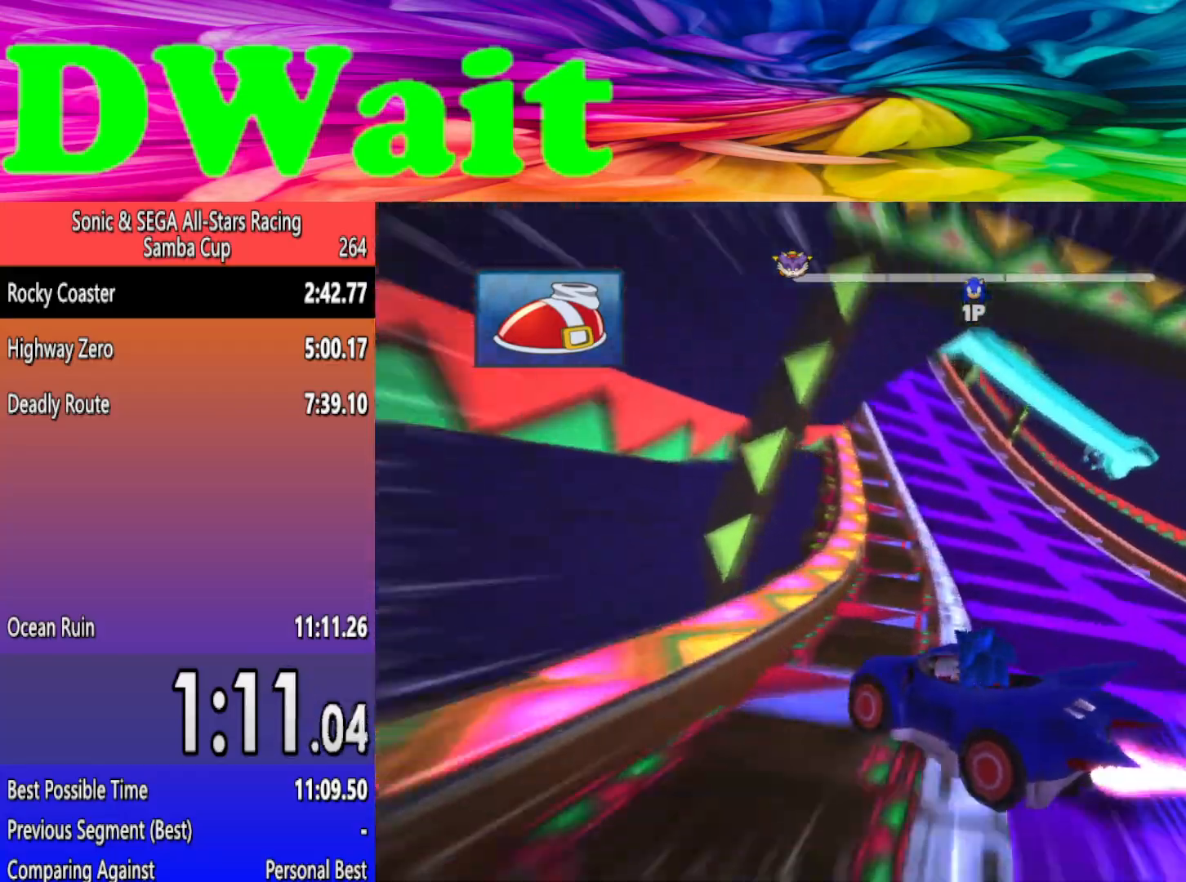
{"buttons": [], "left_stick": "left", "events": [[50, "left_stick", "left"], [200, "left_stick", "center"], [283, "left_stick", "left"], [417, "left_stick", "center"], [467, "left_stick", "left"]]}
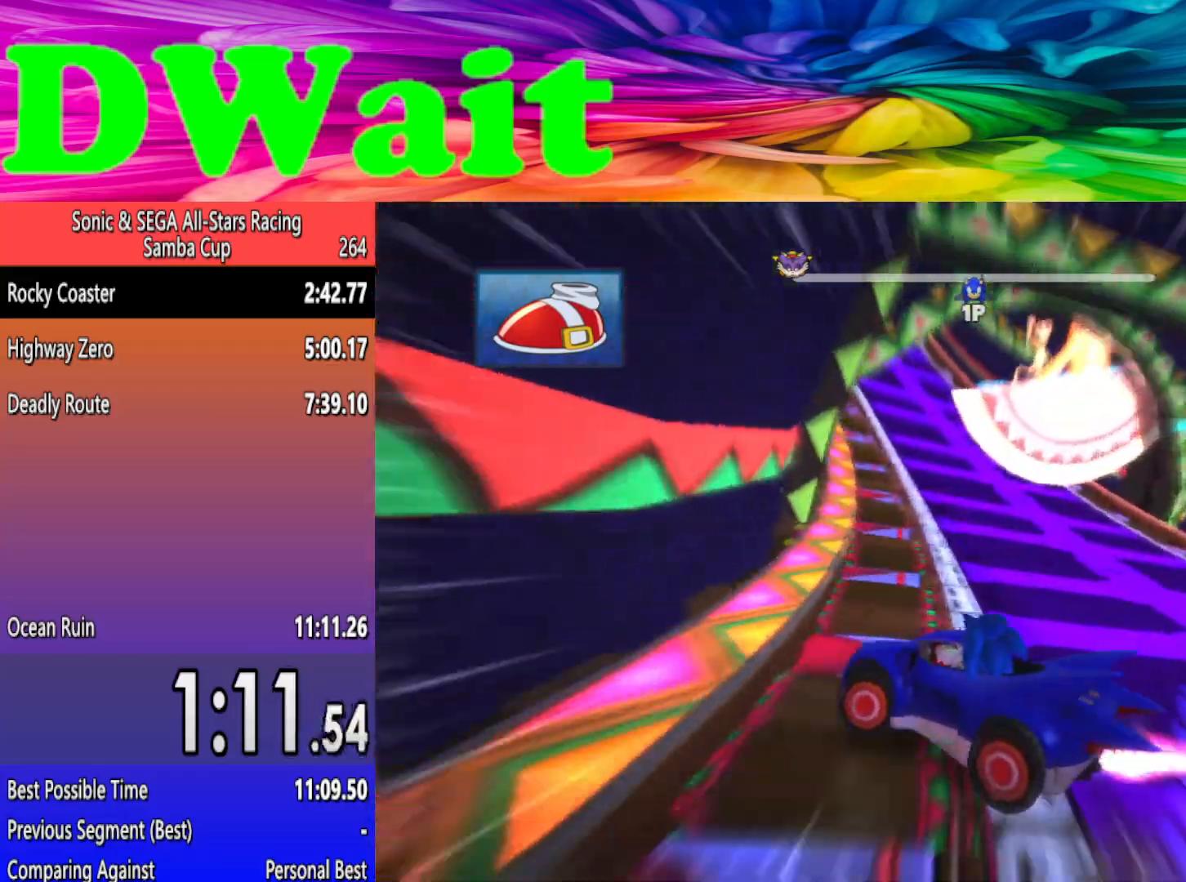
{"buttons": [], "left_stick": "left", "events": [[133, "left_stick", "center"], [217, "left_stick", "left"]]}
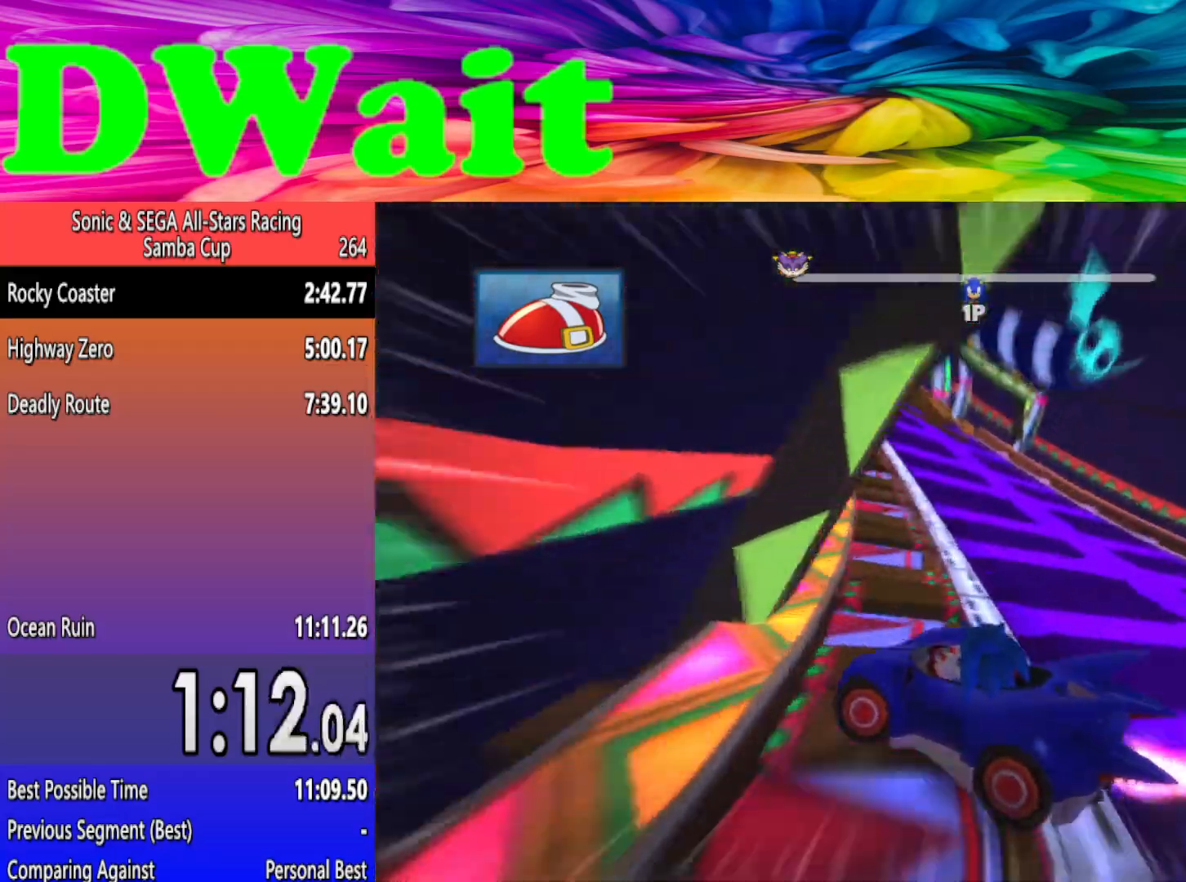
{"buttons": [], "left_stick": "left", "events": []}
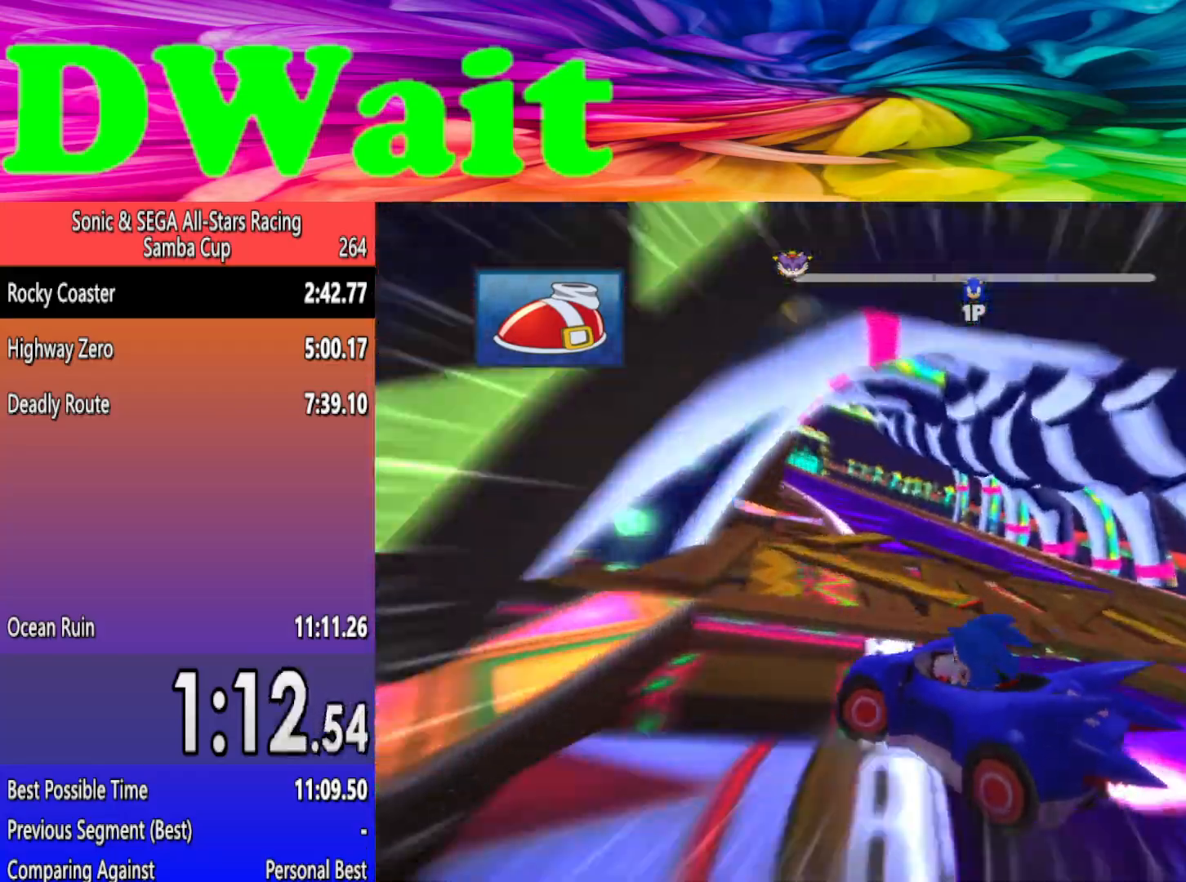
{"buttons": [], "left_stick": "right", "events": [[283, "left_stick", "center"], [483, "left_stick", "right"]]}
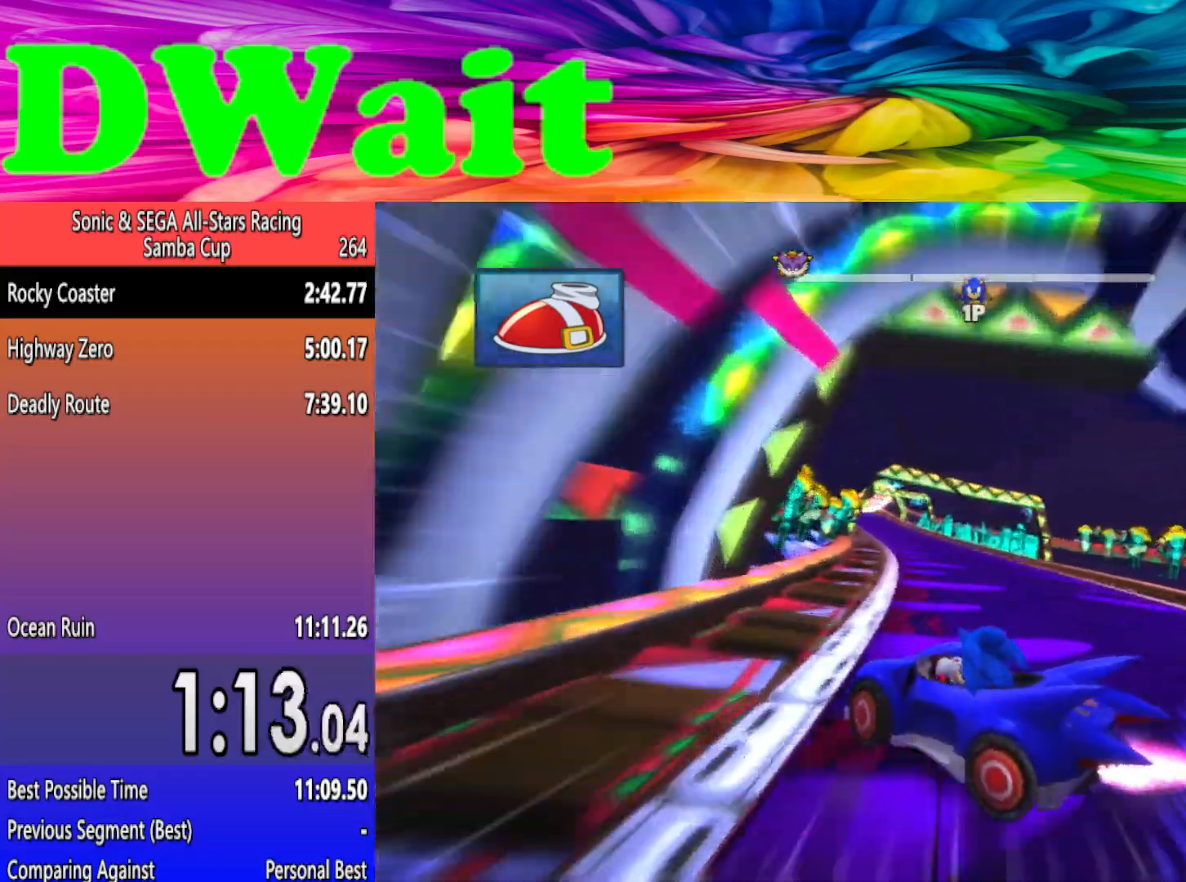
{"buttons": [], "left_stick": "right", "events": []}
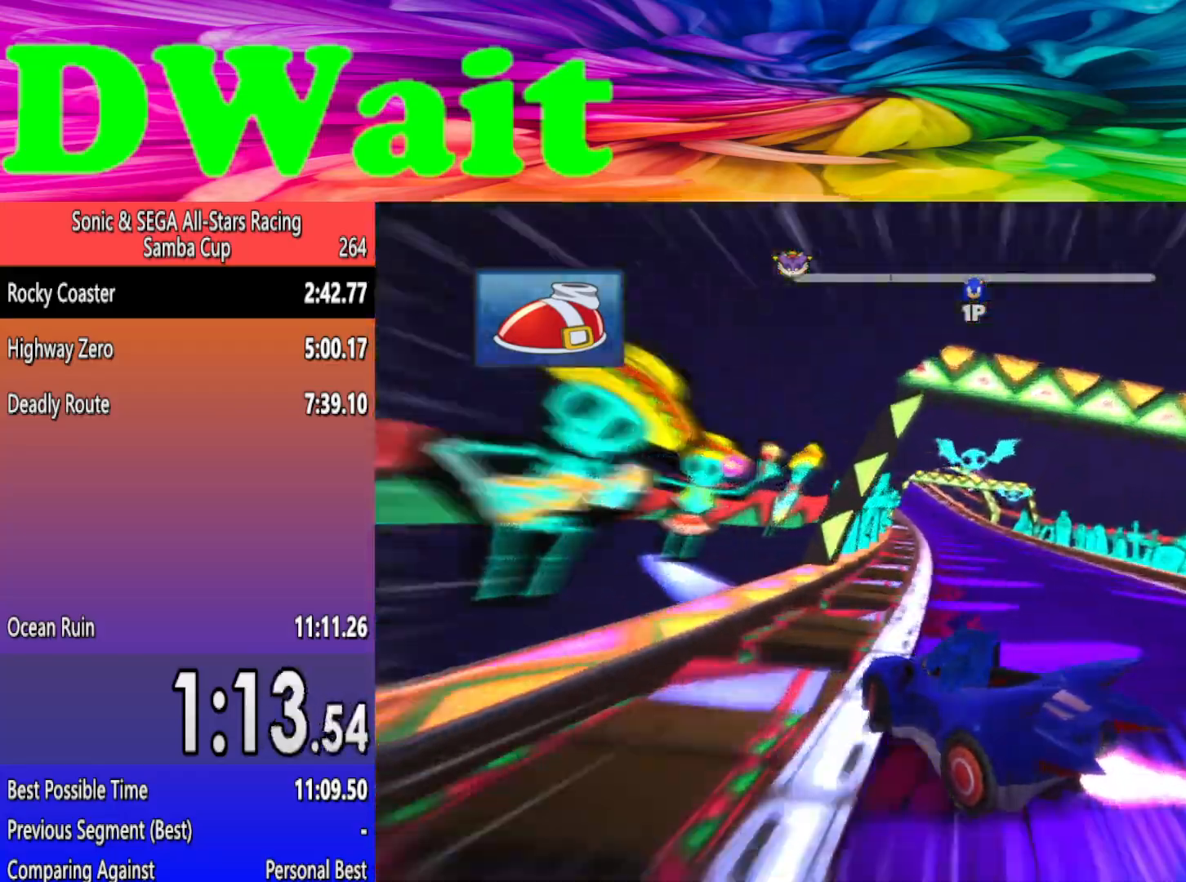
{"buttons": [], "left_stick": "right", "events": [[150, "left_stick", "left"], [300, "left_stick", "right"]]}
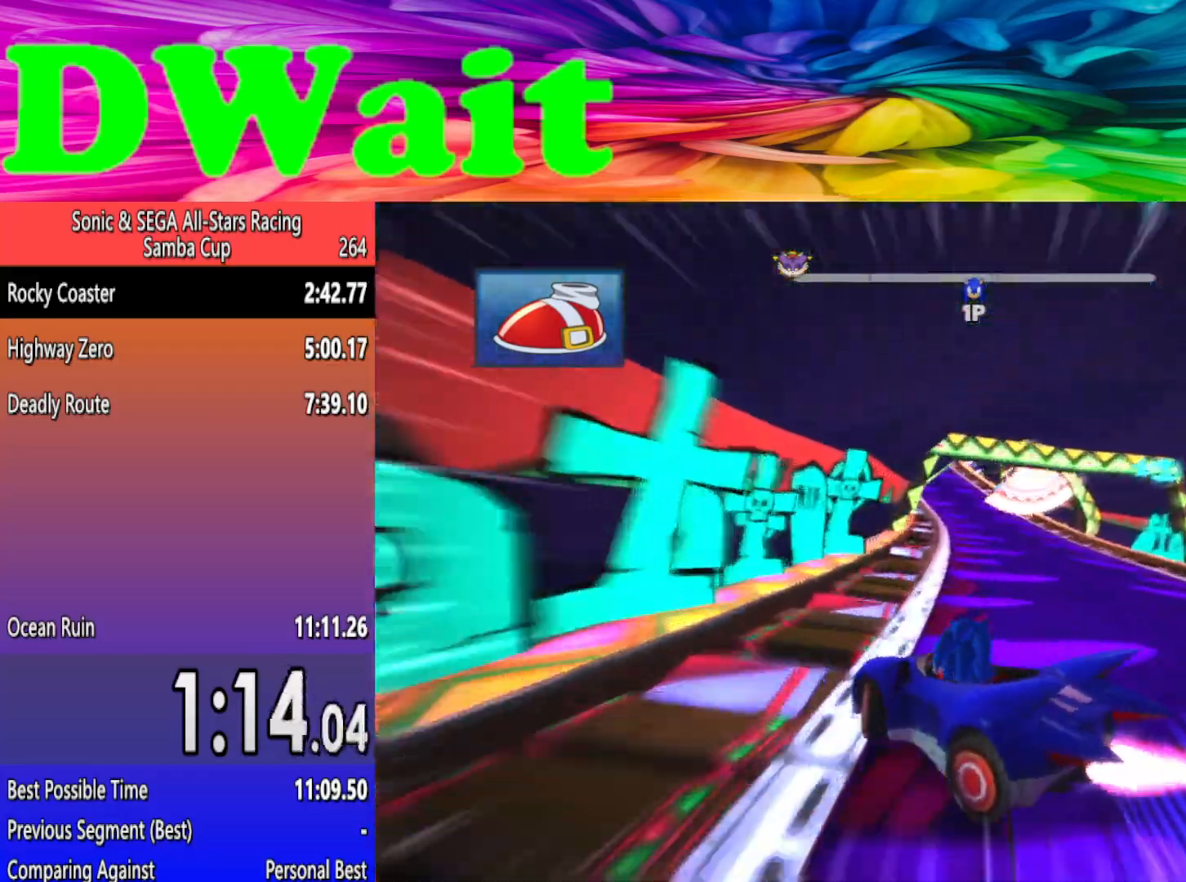
{"buttons": [], "left_stick": "right", "events": []}
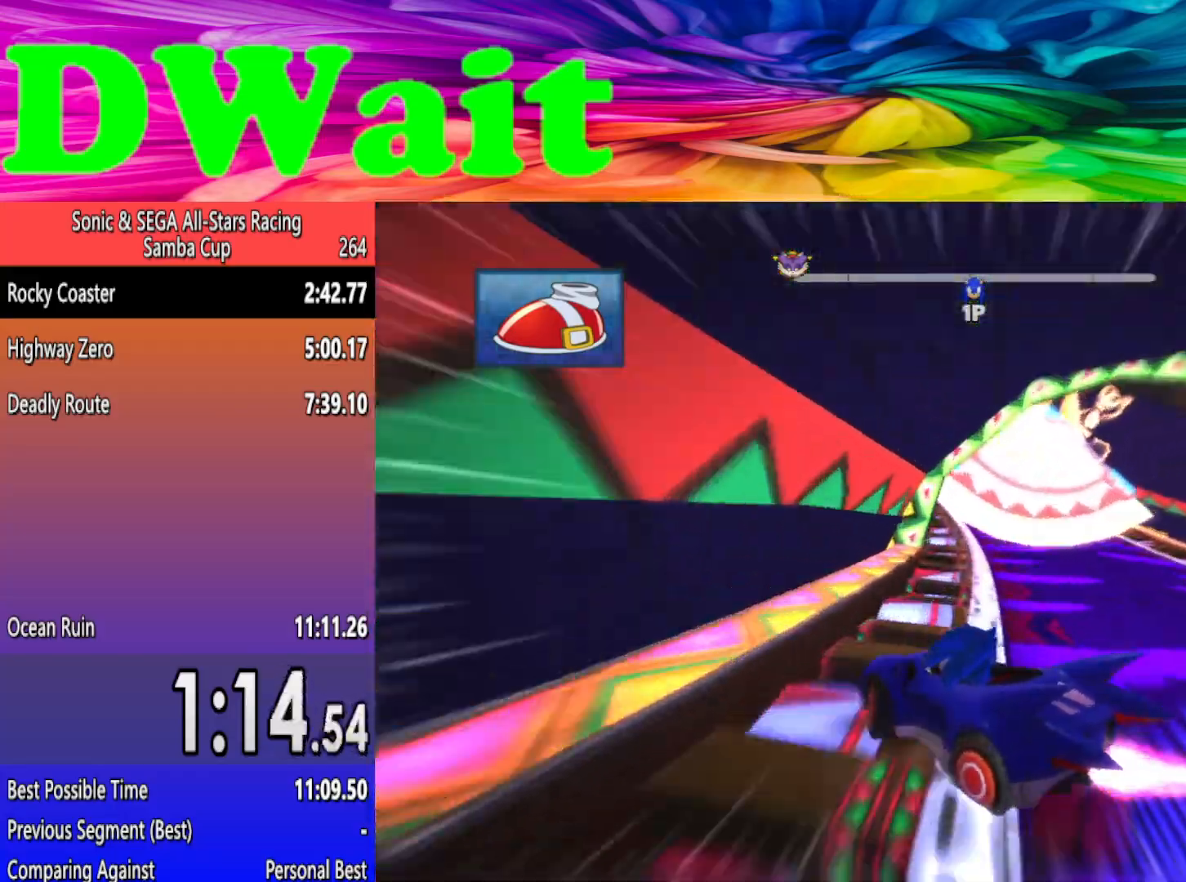
{"buttons": [], "left_stick": "right", "events": []}
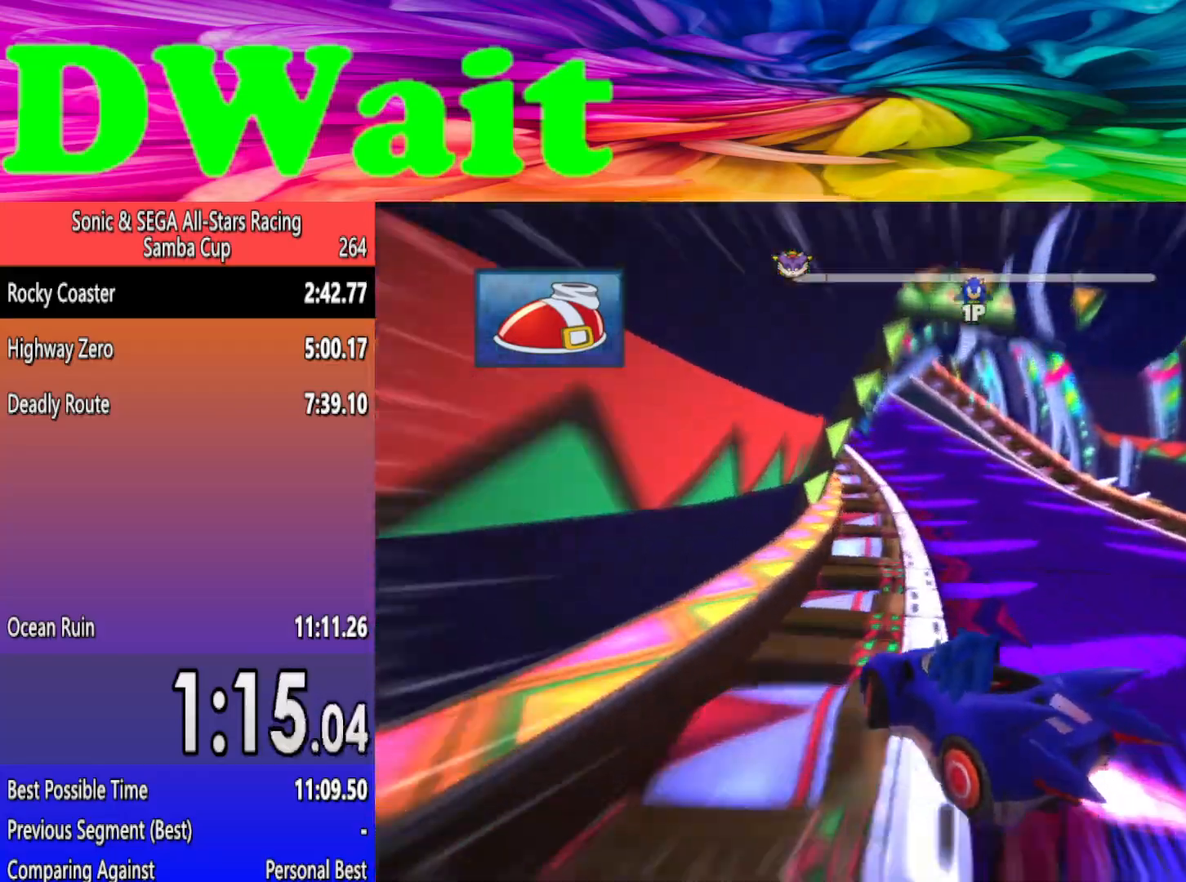
{"buttons": [], "left_stick": "left", "events": [[100, "left_stick", "left"], [233, "left_stick", "center"], [500, "left_stick", "left"]]}
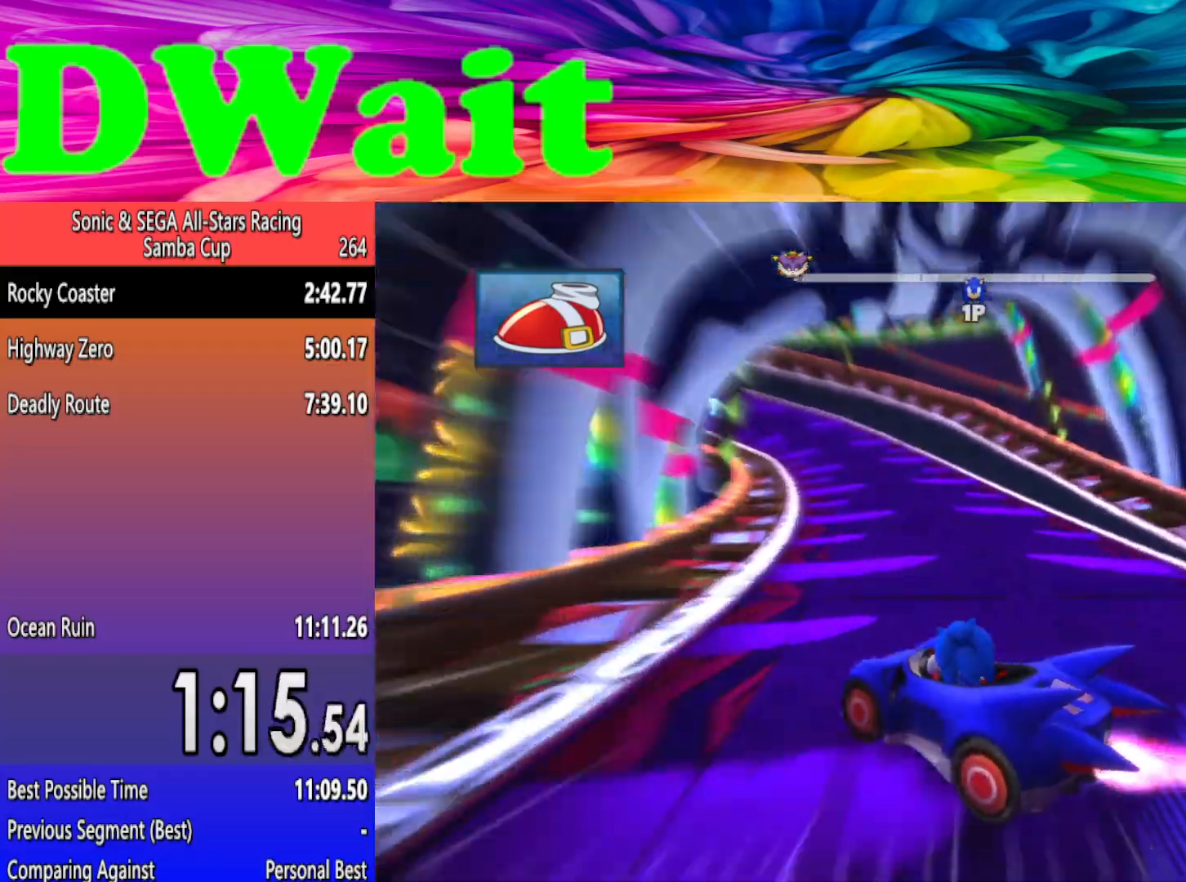
{"buttons": [], "left_stick": "left", "events": [[133, "left_stick", "center"], [500, "left_stick", "left"]]}
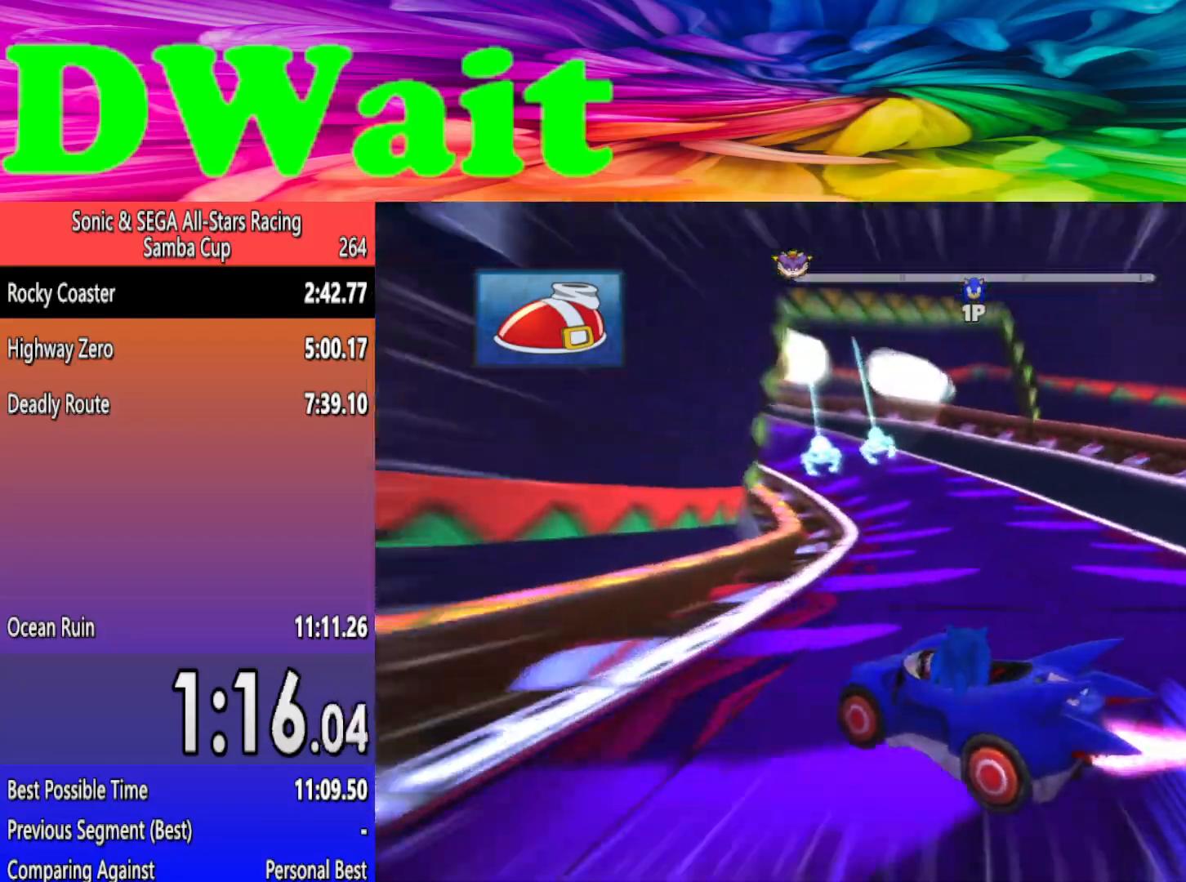
{"buttons": [], "left_stick": "left", "events": [[233, "left_stick", "center"], [283, "left_stick", "left"]]}
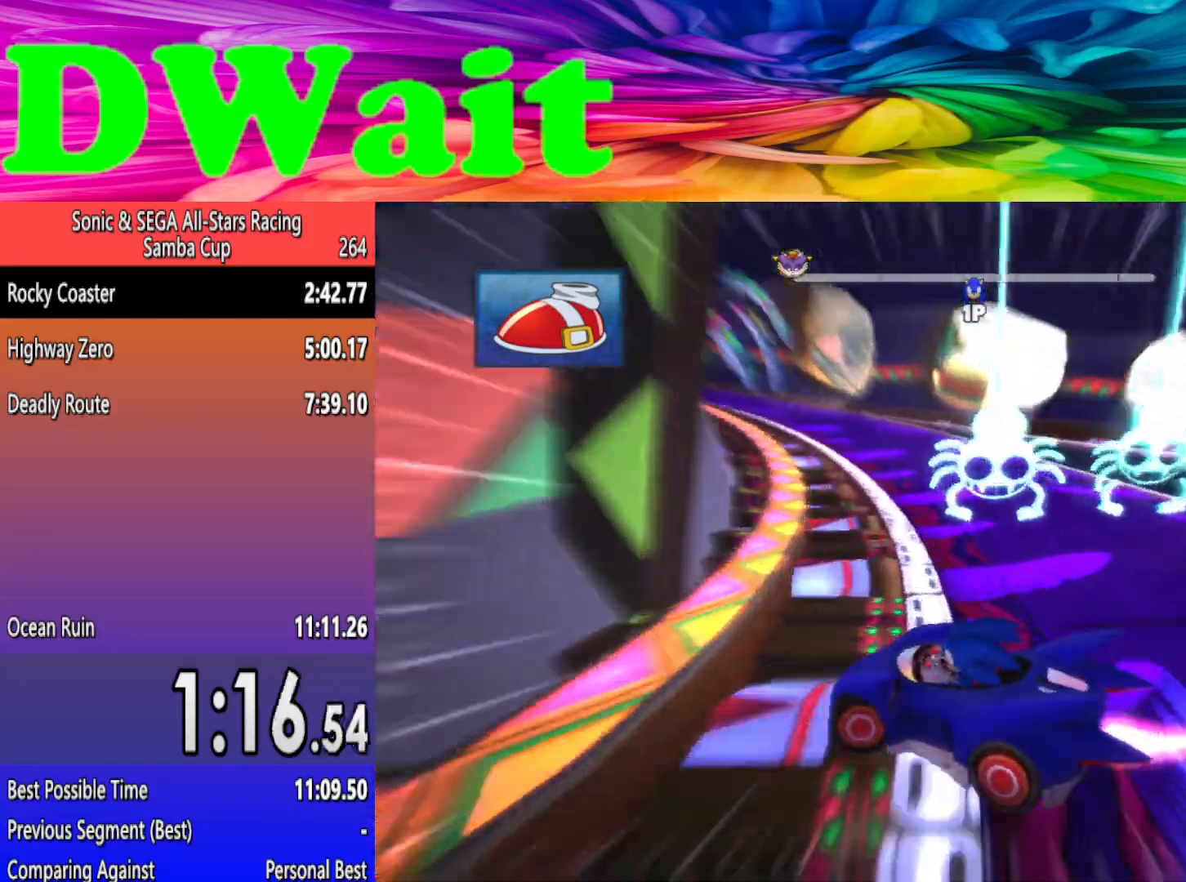
{"buttons": [], "left_stick": "left", "events": [[283, "left_stick", "right"], [450, "left_stick", "left"]]}
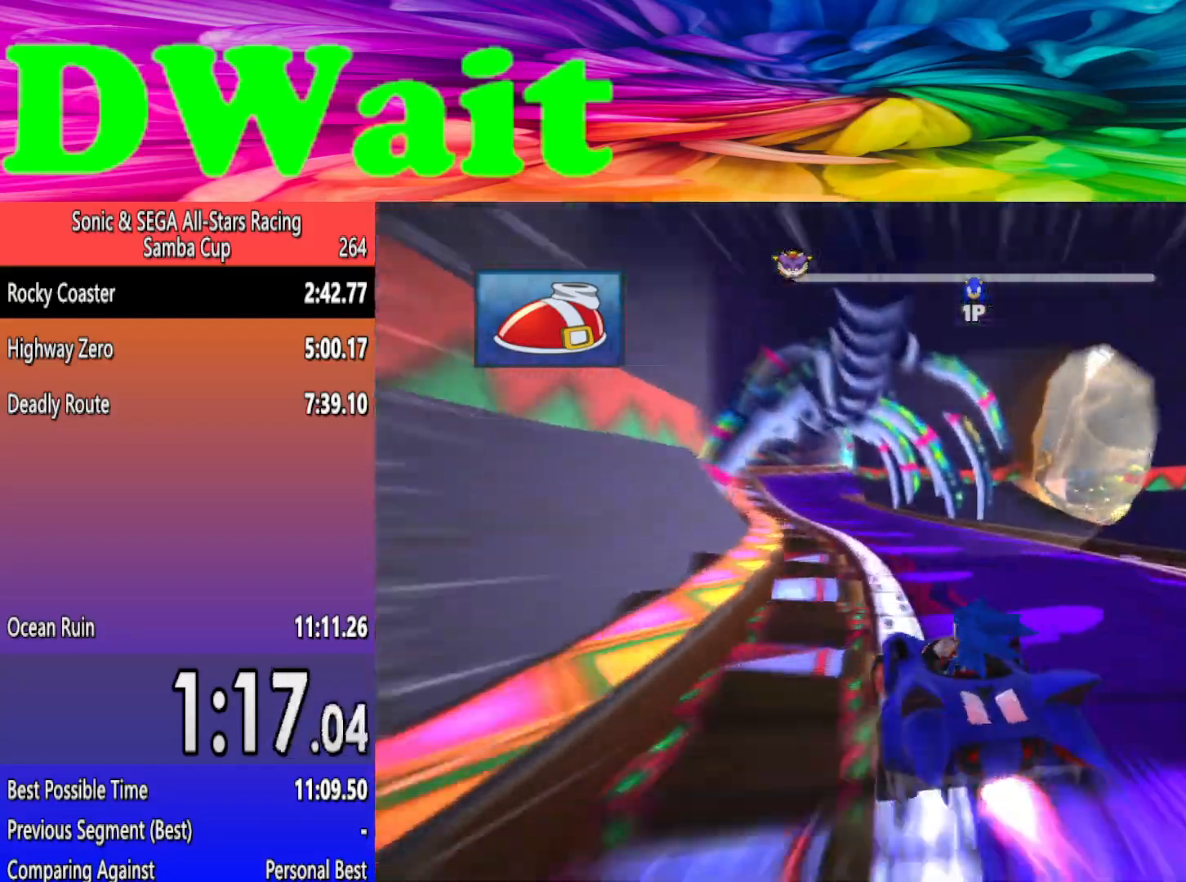
{"buttons": [], "left_stick": "left", "events": [[50, "DPAD_LEFT", "down"], [133, "DPAD_LEFT", "up"], [200, "DPAD_LEFT", "down"], [283, "DPAD_LEFT", "up"], [333, "DPAD_LEFT", "down"], [400, "DPAD_LEFT", "up"]]}
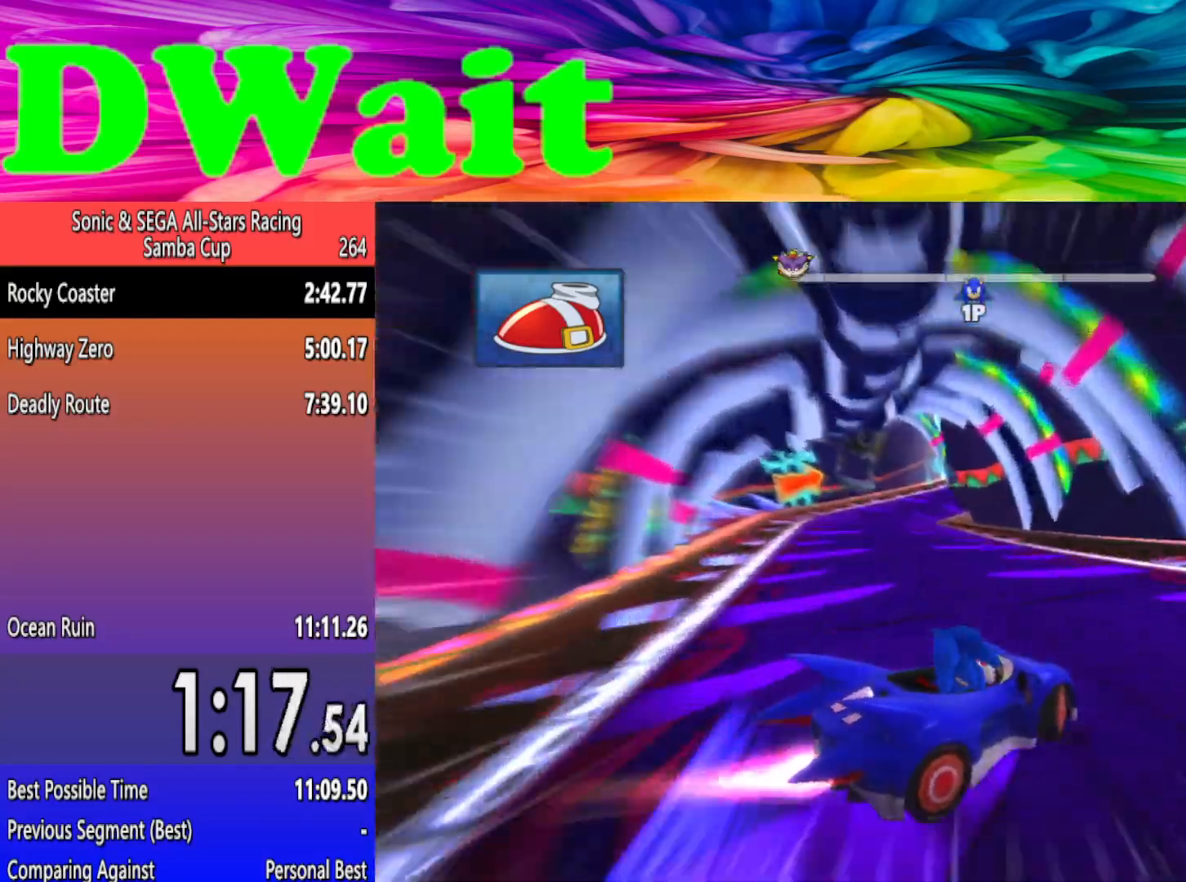
{"buttons": [], "left_stick": "center", "events": [[500, "left_stick", "center"]]}
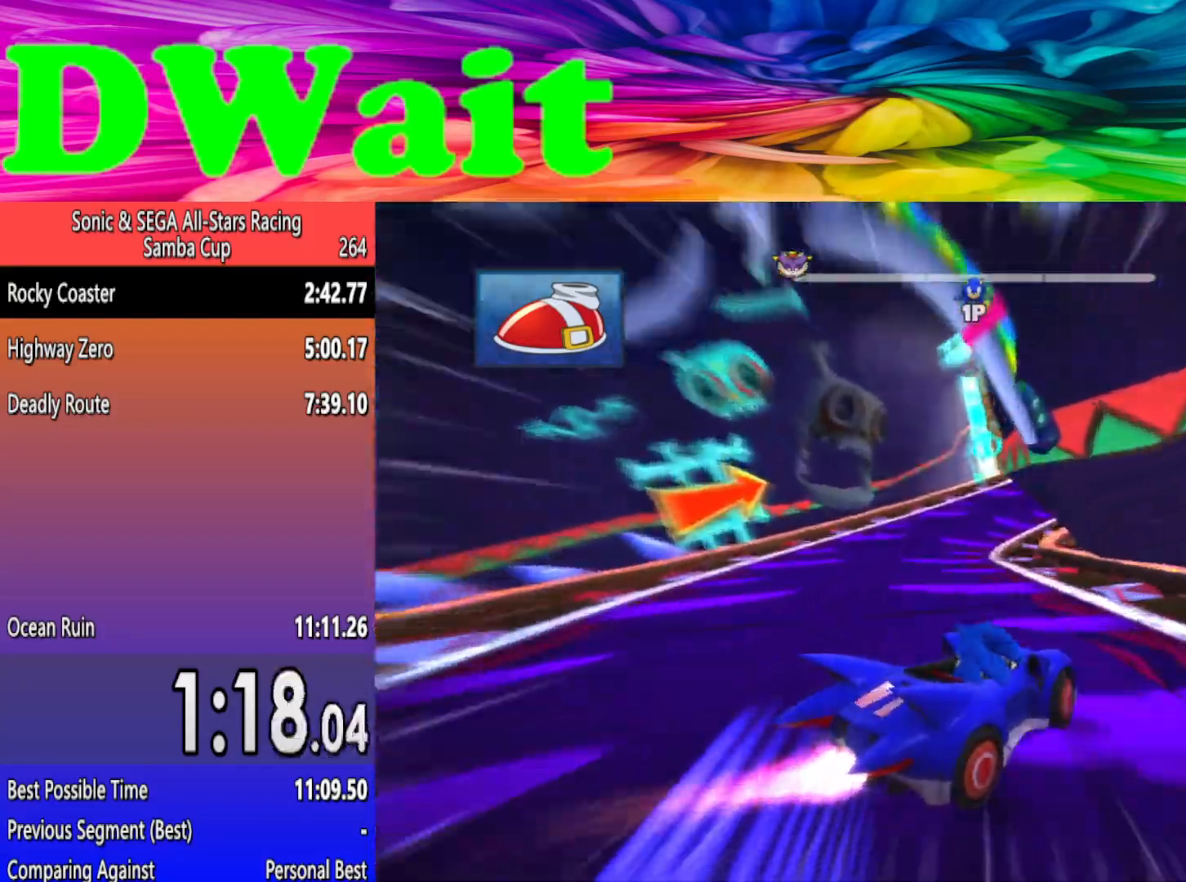
{"buttons": [], "left_stick": "left", "events": [[100, "left_stick", "right"], [250, "DPAD_RIGHT", "down"], [317, "DPAD_RIGHT", "up"], [483, "left_stick", "left"]]}
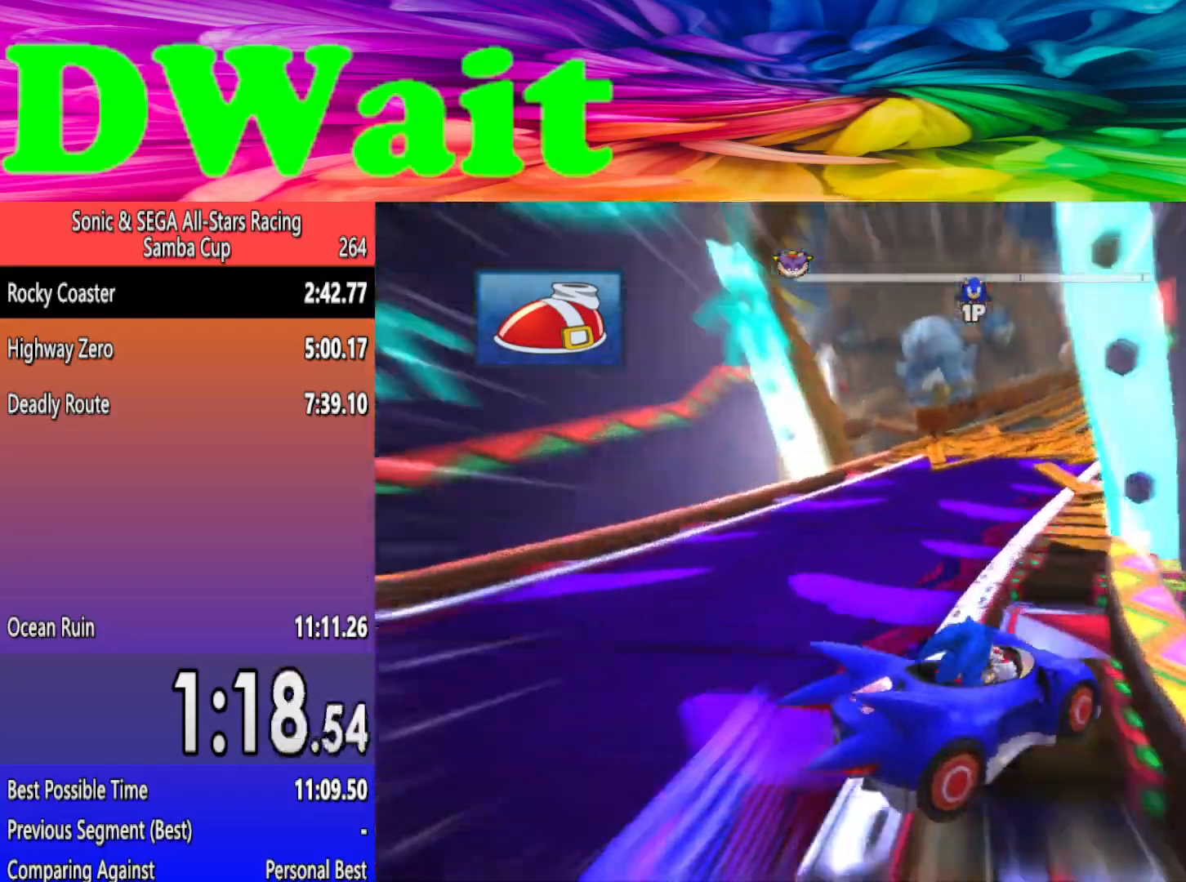
{"buttons": [], "left_stick": "right", "events": [[167, "DPAD_RIGHT", "down"], [167, "left_stick", "right"], [233, "DPAD_RIGHT", "up"], [317, "DPAD_RIGHT", "down"], [383, "DPAD_RIGHT", "up"]]}
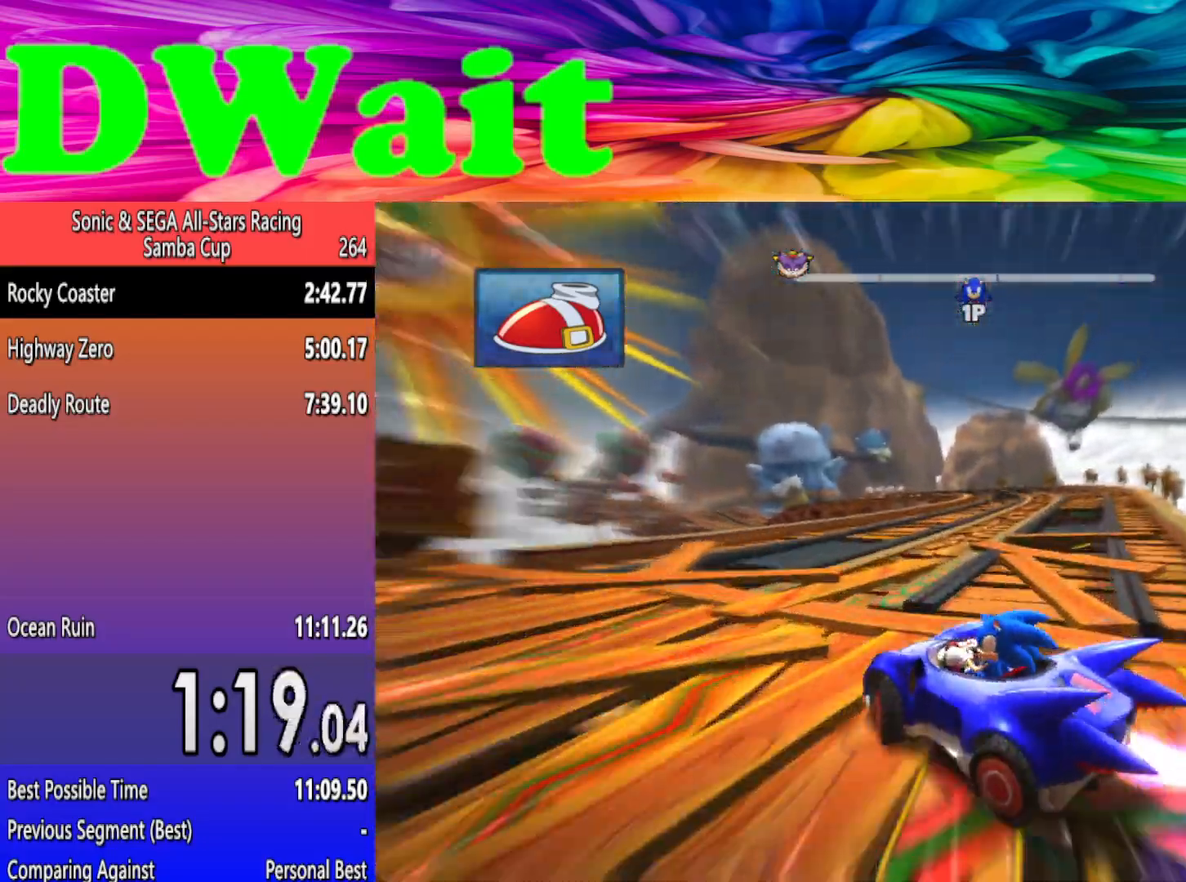
{"buttons": [], "left_stick": "right", "events": []}
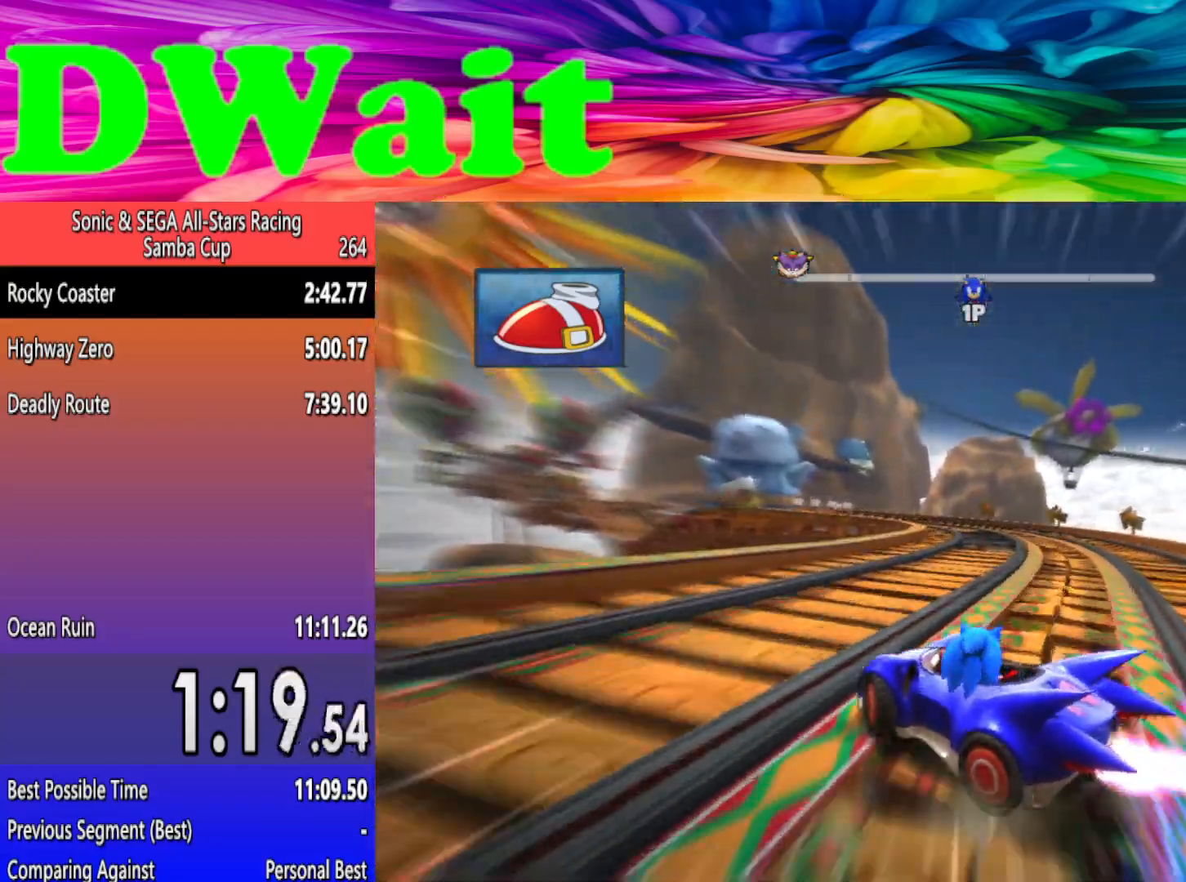
{"buttons": [], "left_stick": "left", "events": [[200, "left_stick", "center"], [400, "left_stick", "left"]]}
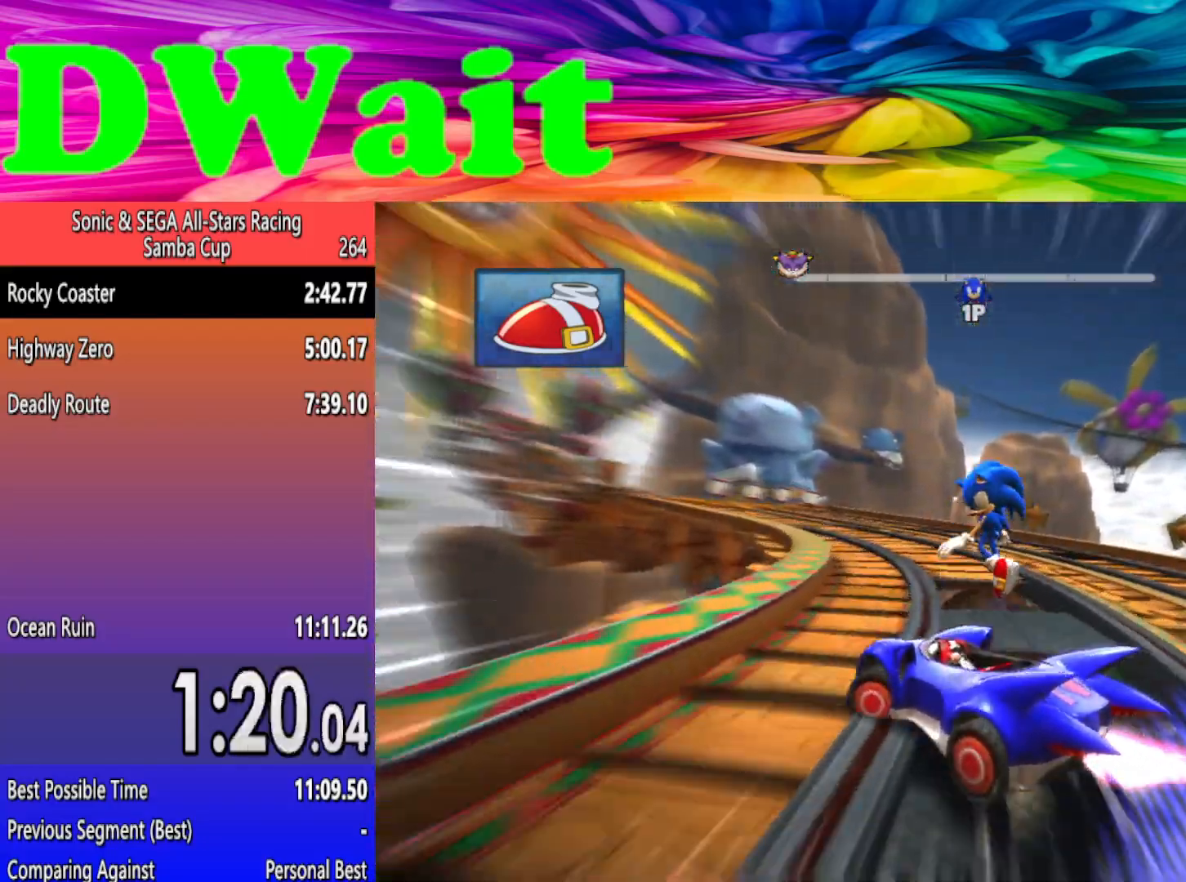
{"buttons": [], "left_stick": "left", "events": []}
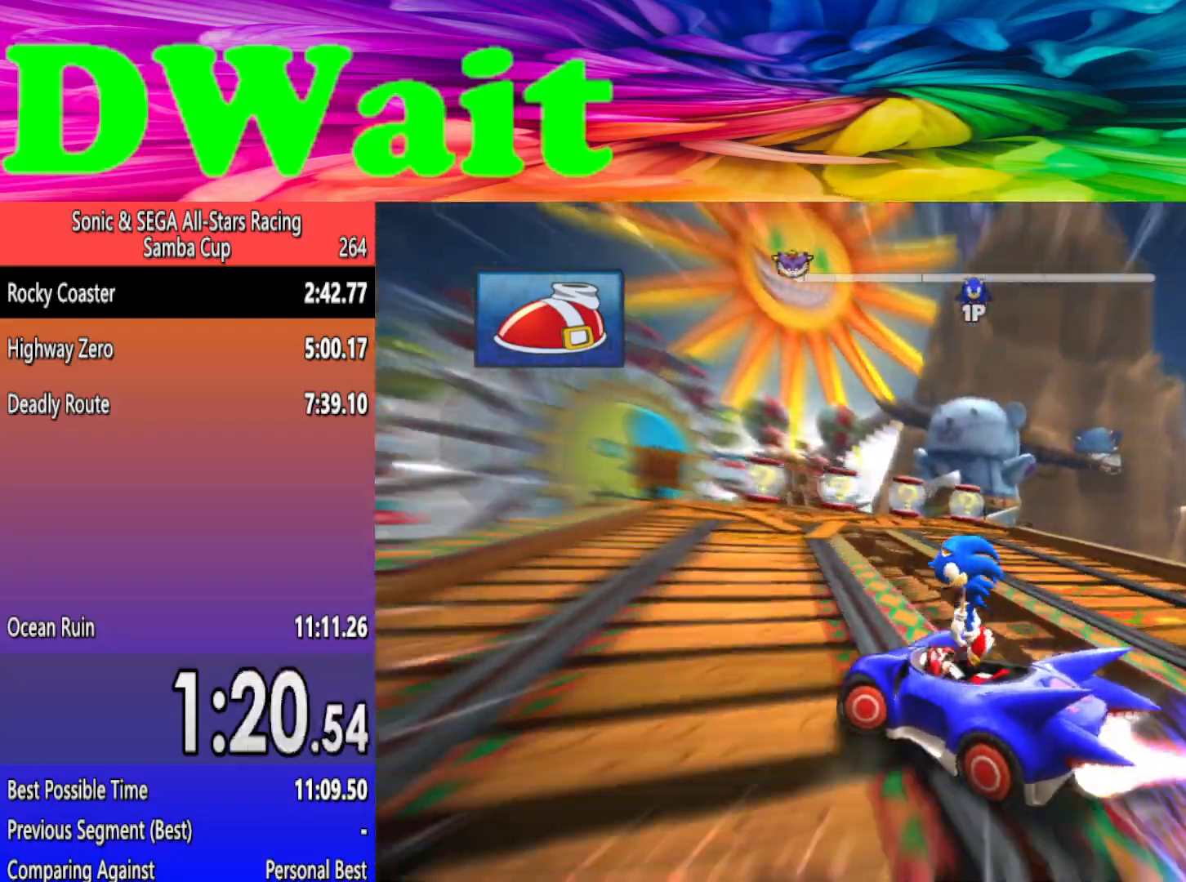
{"buttons": [], "left_stick": "left", "events": [[83, "left_stick", "center"], [433, "left_stick", "left"]]}
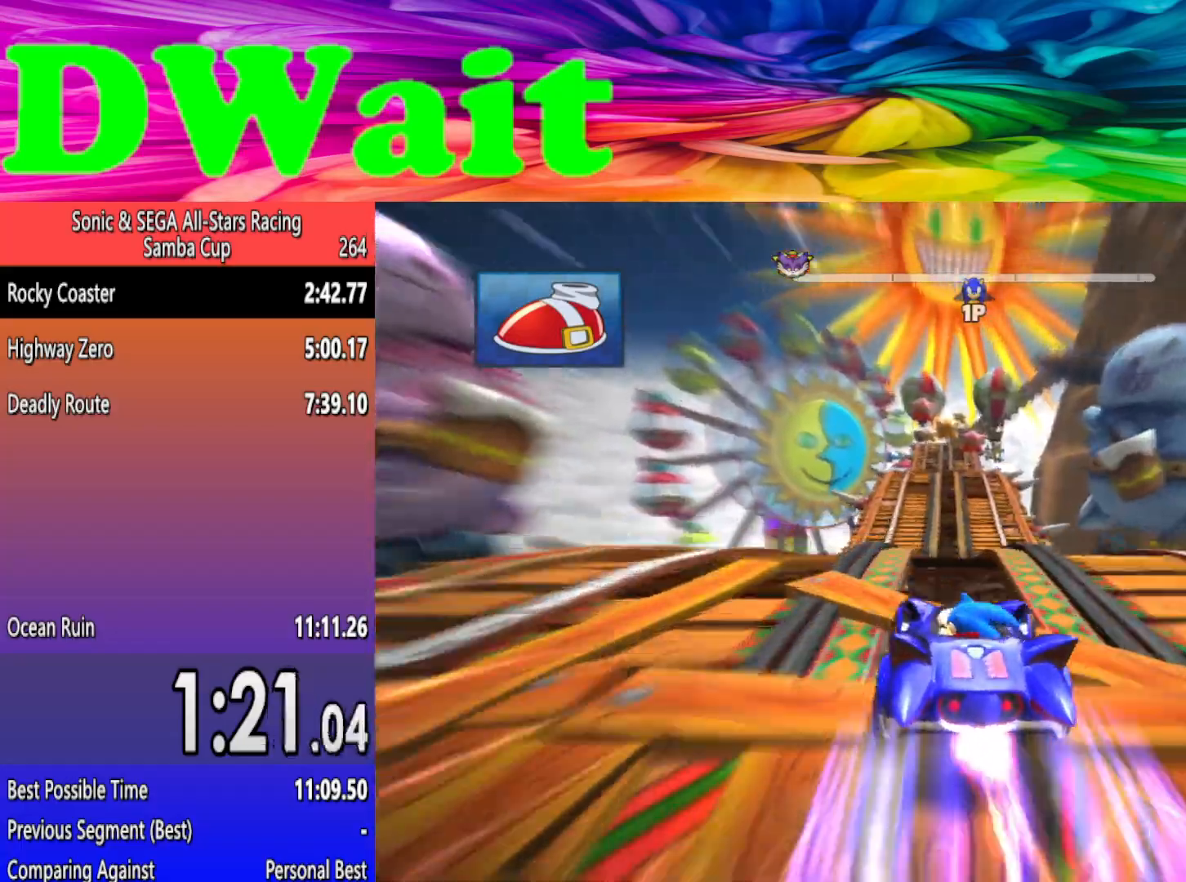
{"buttons": [], "left_stick": "right", "events": [[50, "left_stick", "center"], [167, "left_stick", "left"], [267, "left_stick", "center"], [400, "left_stick", "right"]]}
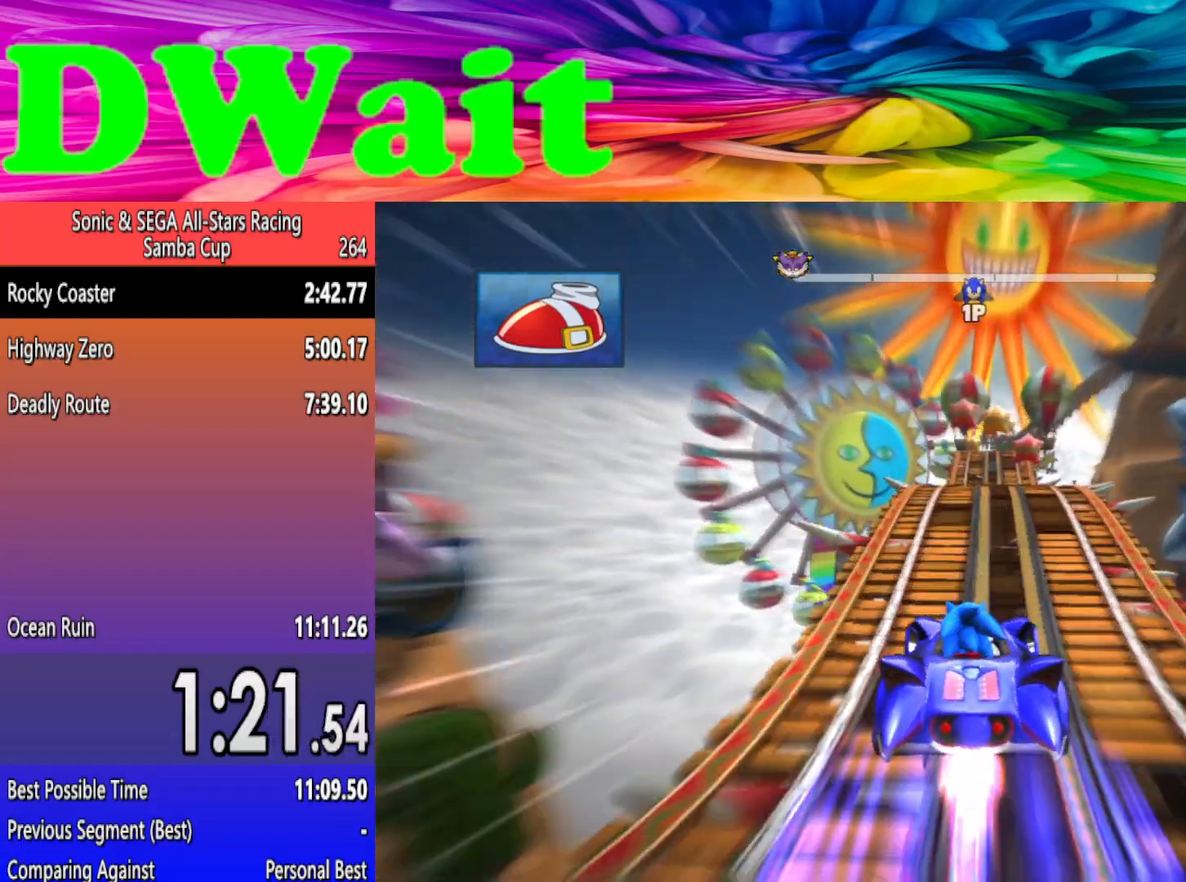
{"buttons": [], "left_stick": "center", "events": [[67, "left_stick", "center"], [250, "left_stick", "right"], [367, "left_stick", "center"]]}
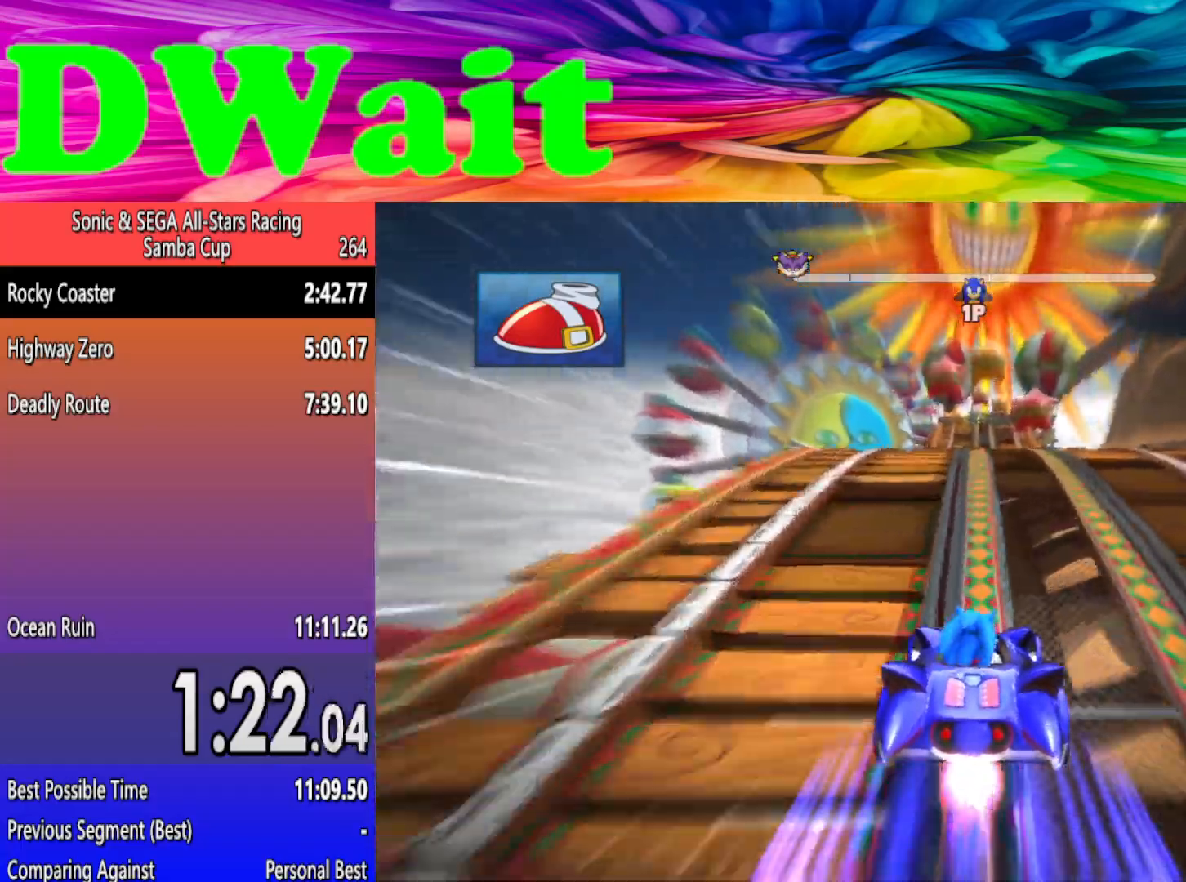
{"buttons": [], "left_stick": "center", "events": []}
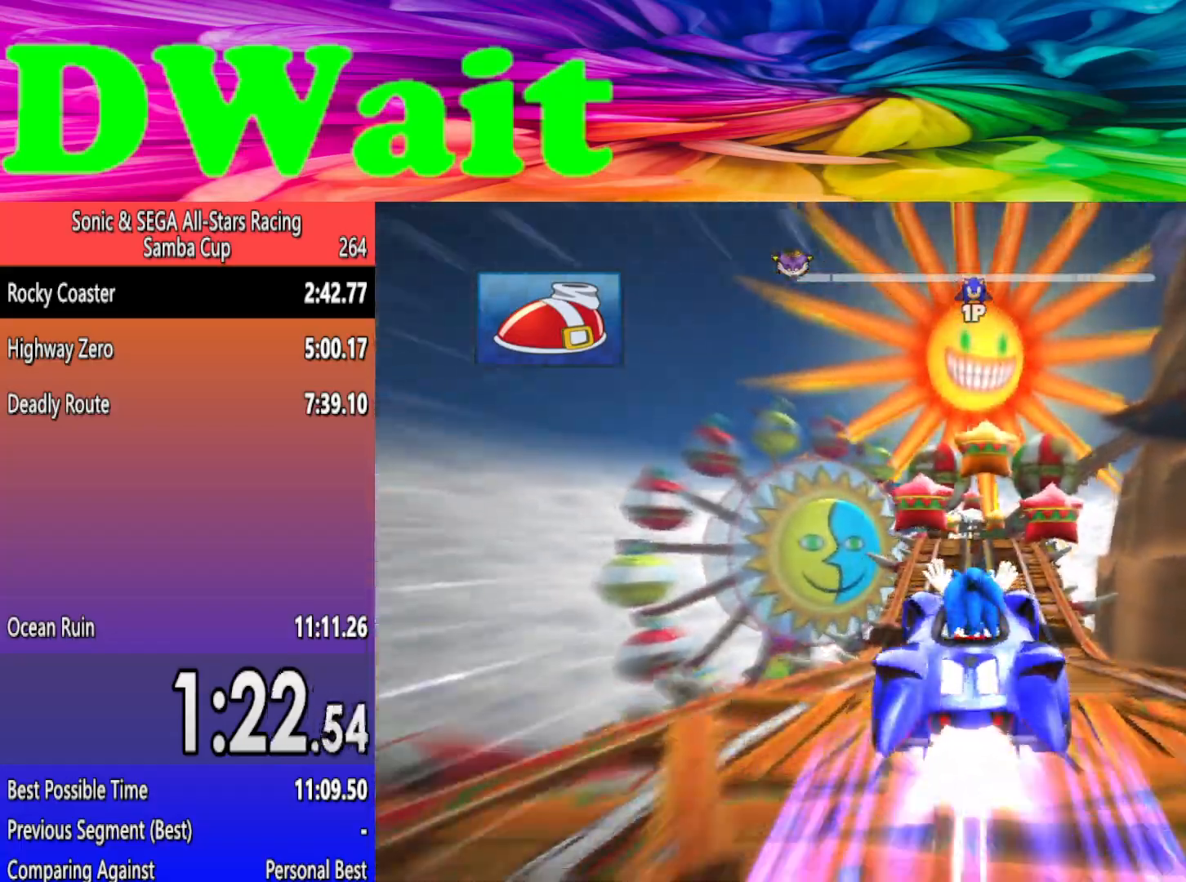
{"buttons": [], "left_stick": "center", "events": []}